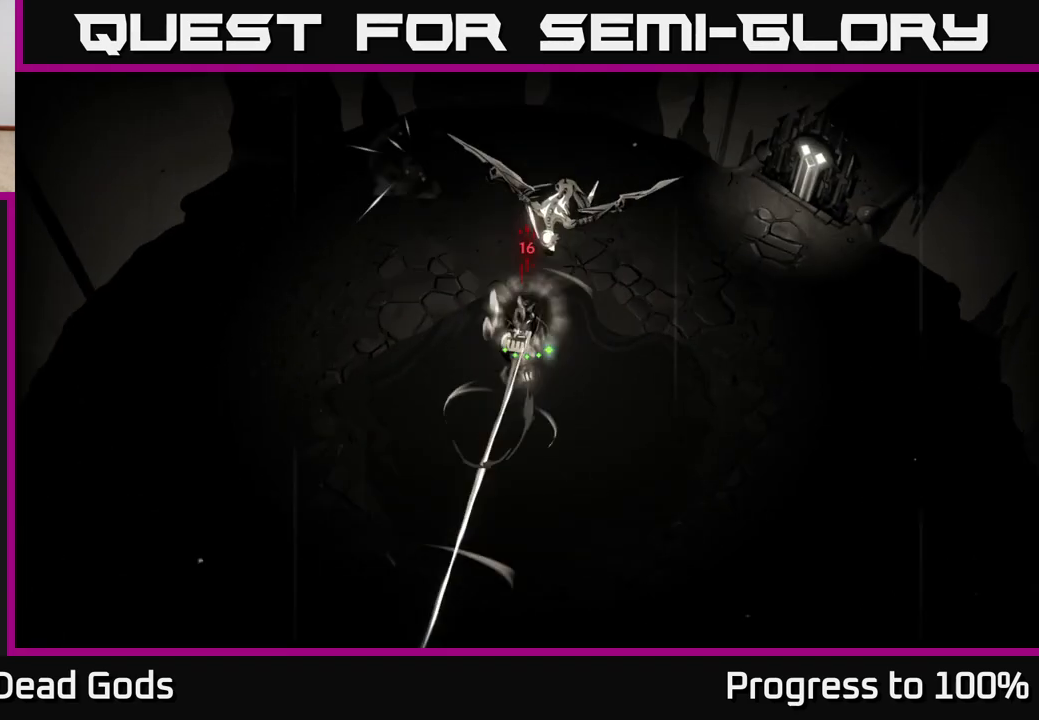
Gameplay with a controller (Xbox layout); each line is a JSON object with the inputs held at the frame after it. "events" lists button and stick changes between this image and that frame as [ms after this image, input, new state], when the widget could be followed in between.
{"buttons": ["Y"], "left_stick": "up", "right_stick": "center", "events": [[50, "R2", "up"], [133, "Y", "down"]]}
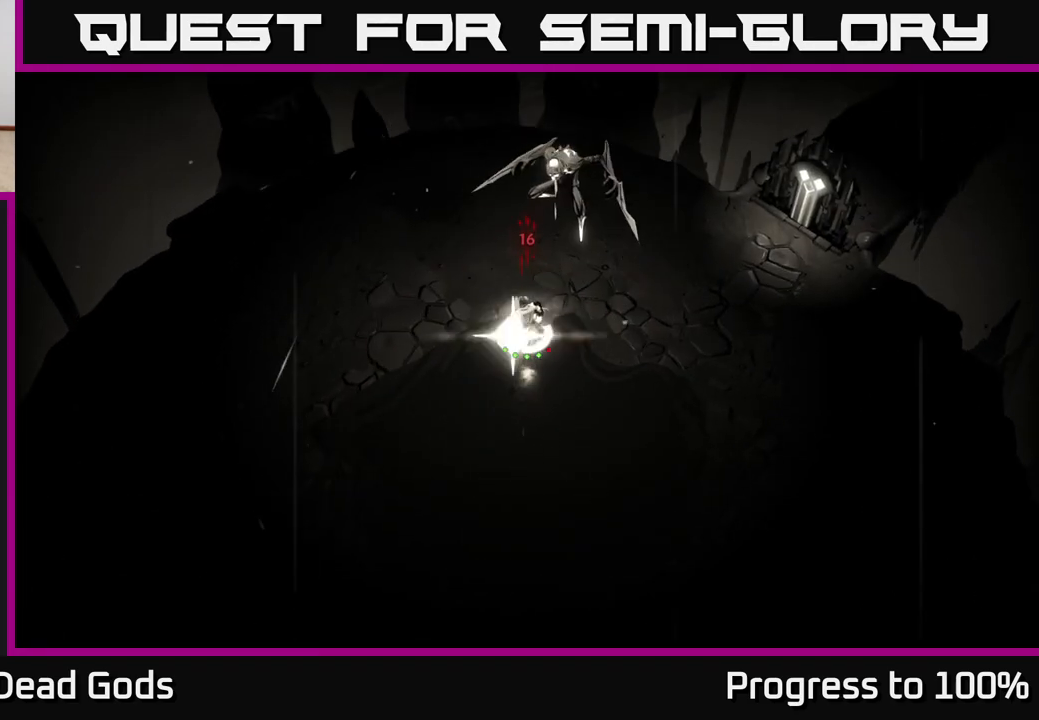
{"buttons": [], "left_stick": "center", "right_stick": "center", "events": [[33, "Y", "up"], [250, "X", "down"], [250, "left_stick", "center"], [333, "X", "up"]]}
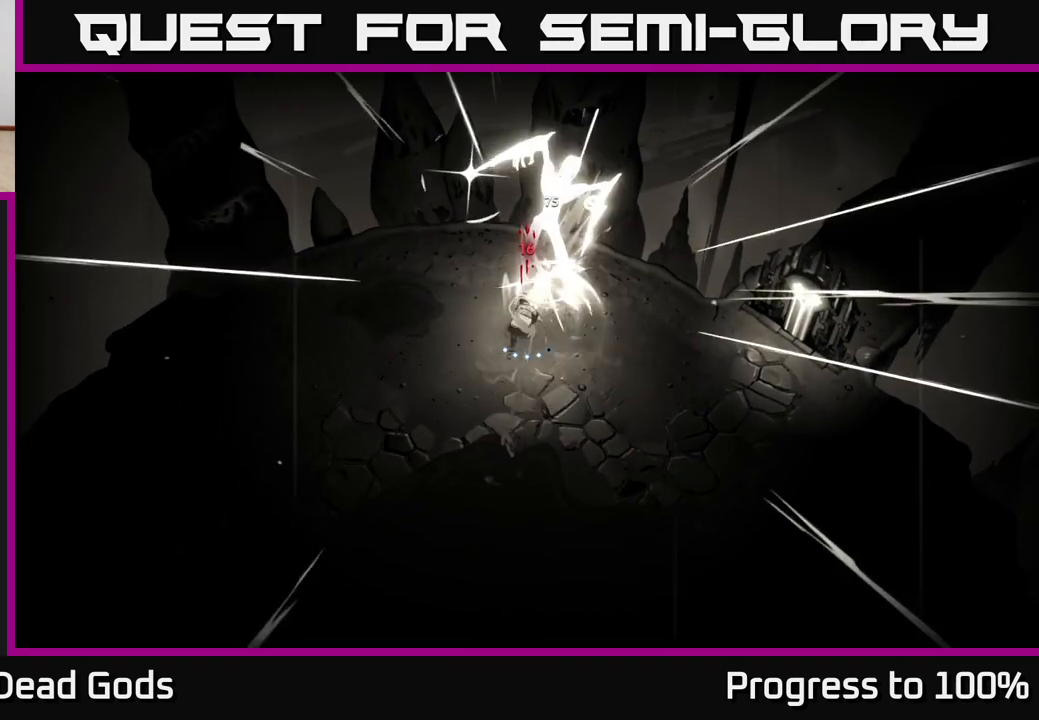
{"buttons": ["R2"], "left_stick": "down-left", "right_stick": "center", "events": [[17, "X", "down"], [133, "X", "up"], [217, "left_stick", "down"], [267, "R2", "down"], [317, "left_stick", "down-left"]]}
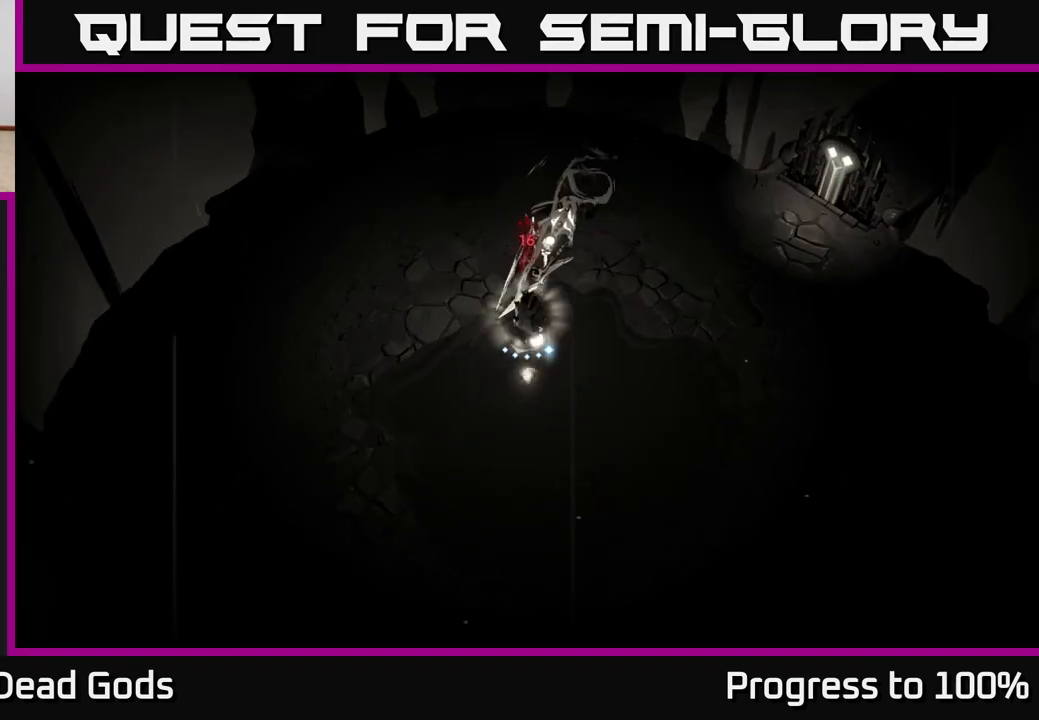
{"buttons": [], "left_stick": "up", "right_stick": "center", "events": [[117, "R2", "up"], [317, "left_stick", "up"], [367, "X", "down"], [450, "X", "up"]]}
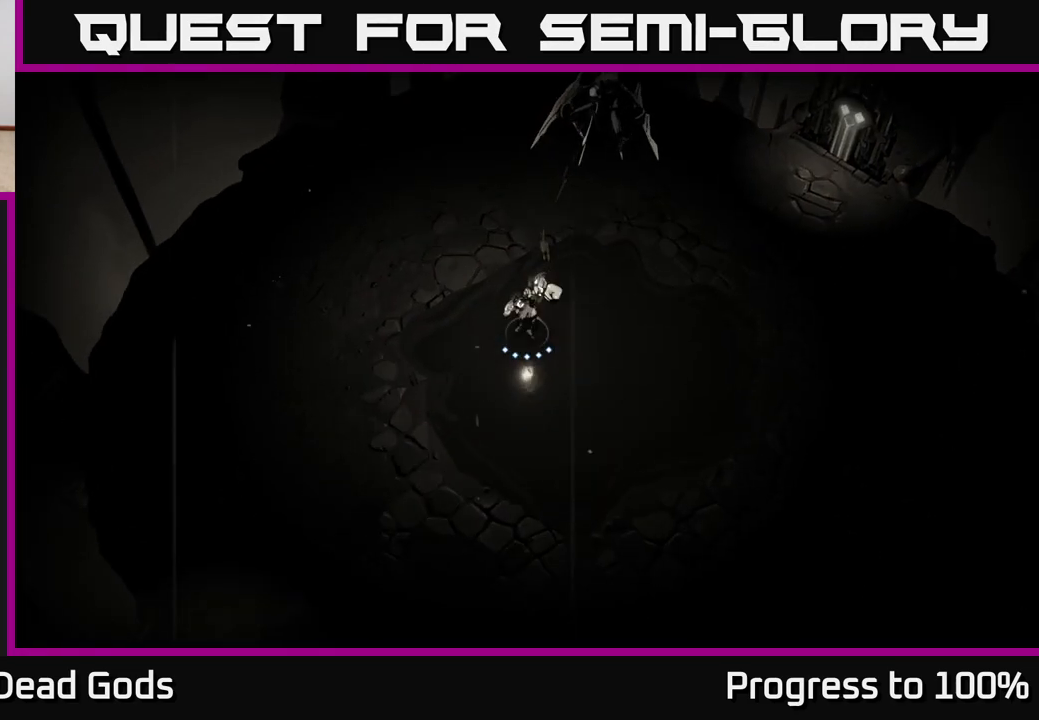
{"buttons": [], "left_stick": "center", "right_stick": "center", "events": [[133, "X", "down"], [233, "X", "up"], [333, "X", "down"], [417, "X", "up"], [483, "left_stick", "center"]]}
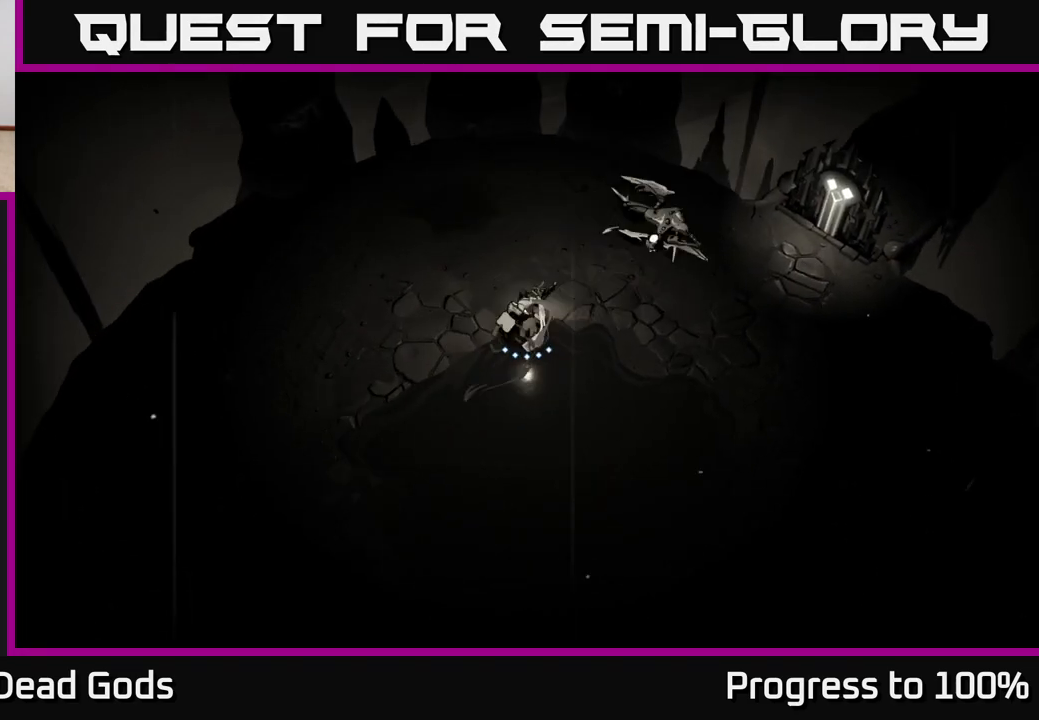
{"buttons": ["X"], "left_stick": "down-right", "right_stick": "center", "events": [[200, "left_stick", "right"], [250, "X", "down"], [367, "X", "up"], [400, "left_stick", "down-right"], [450, "X", "down"]]}
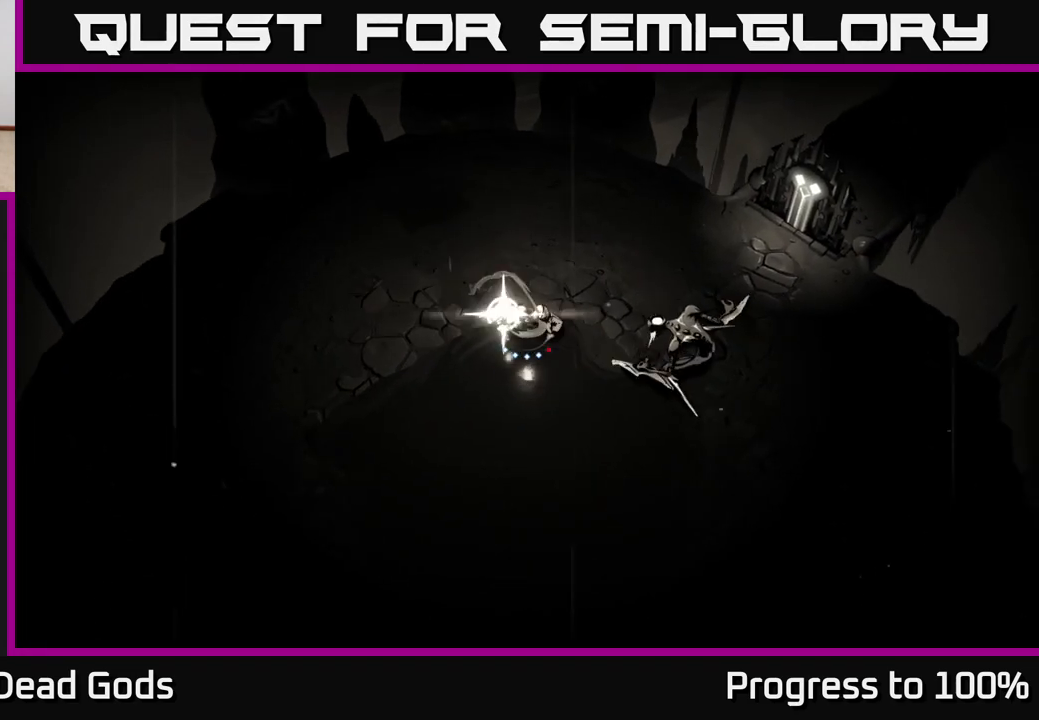
{"buttons": [], "left_stick": "center", "right_stick": "center", "events": [[50, "X", "up"], [350, "left_stick", "center"]]}
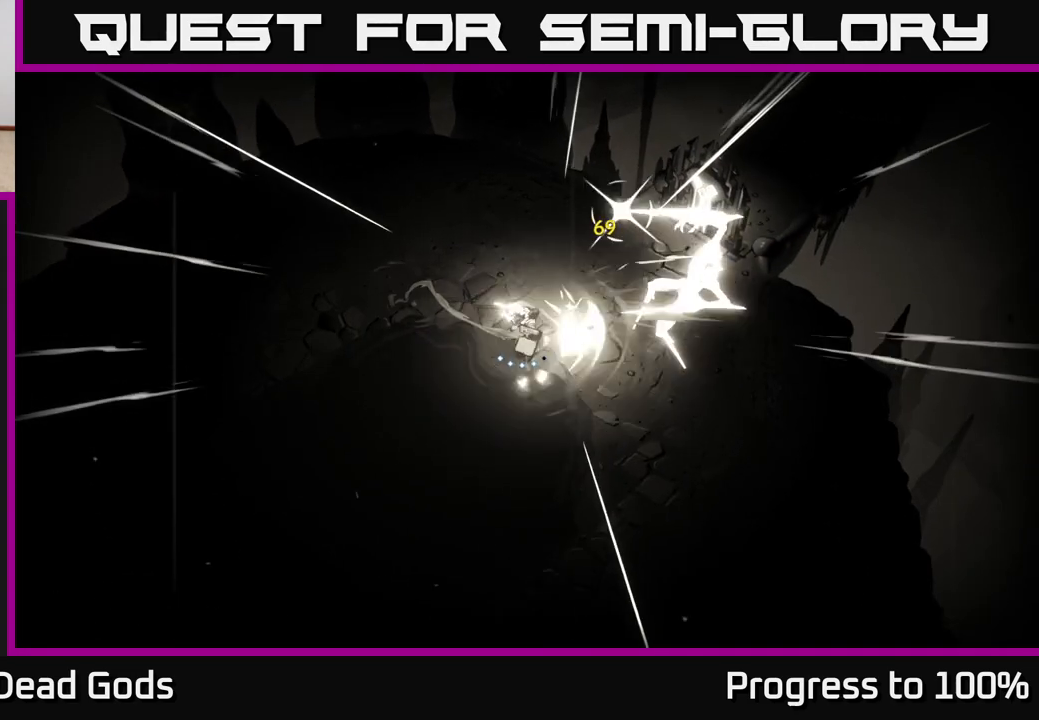
{"buttons": ["R2"], "left_stick": "down-right", "right_stick": "center", "events": [[200, "left_stick", "down"], [250, "R2", "down"], [400, "left_stick", "down-right"]]}
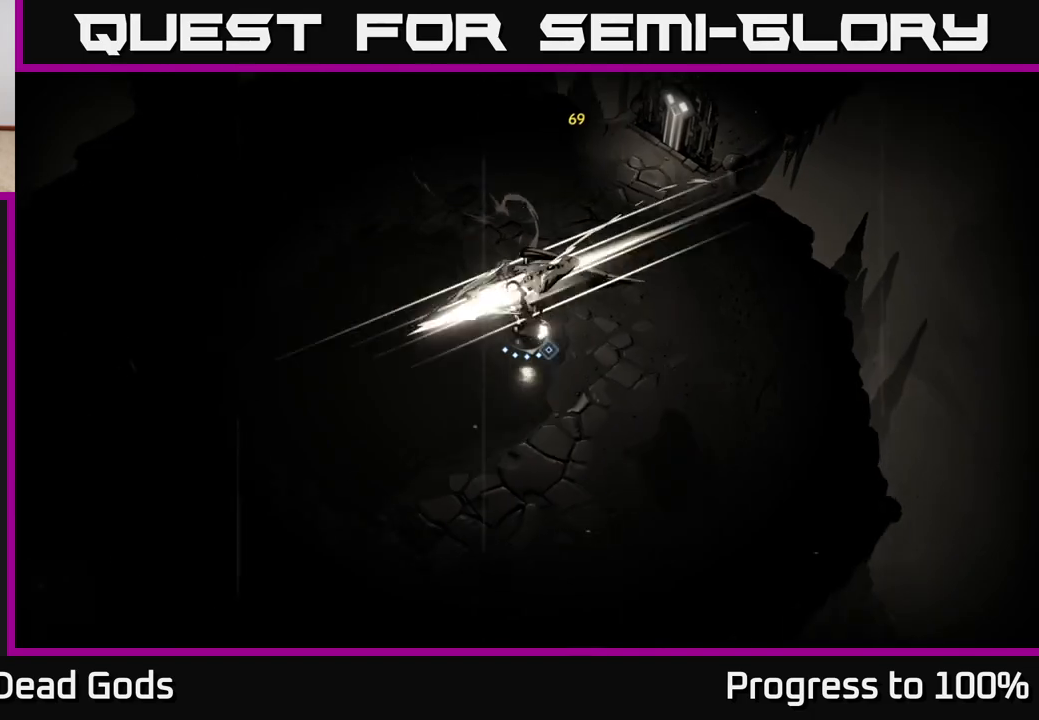
{"buttons": ["X"], "left_stick": "up-right", "right_stick": "center", "events": [[83, "R2", "up"], [83, "left_stick", "up-right"], [433, "X", "down"]]}
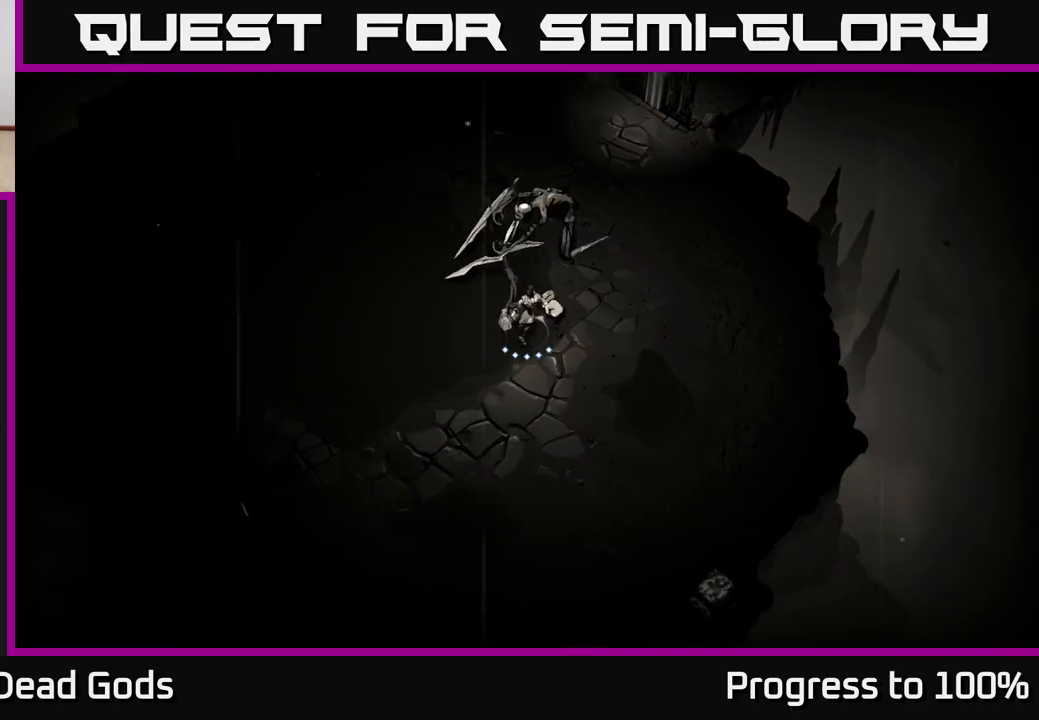
{"buttons": [], "left_stick": "up-right", "right_stick": "center", "events": [[17, "X", "up"], [167, "X", "down"], [283, "X", "up"], [383, "X", "down"], [500, "X", "up"]]}
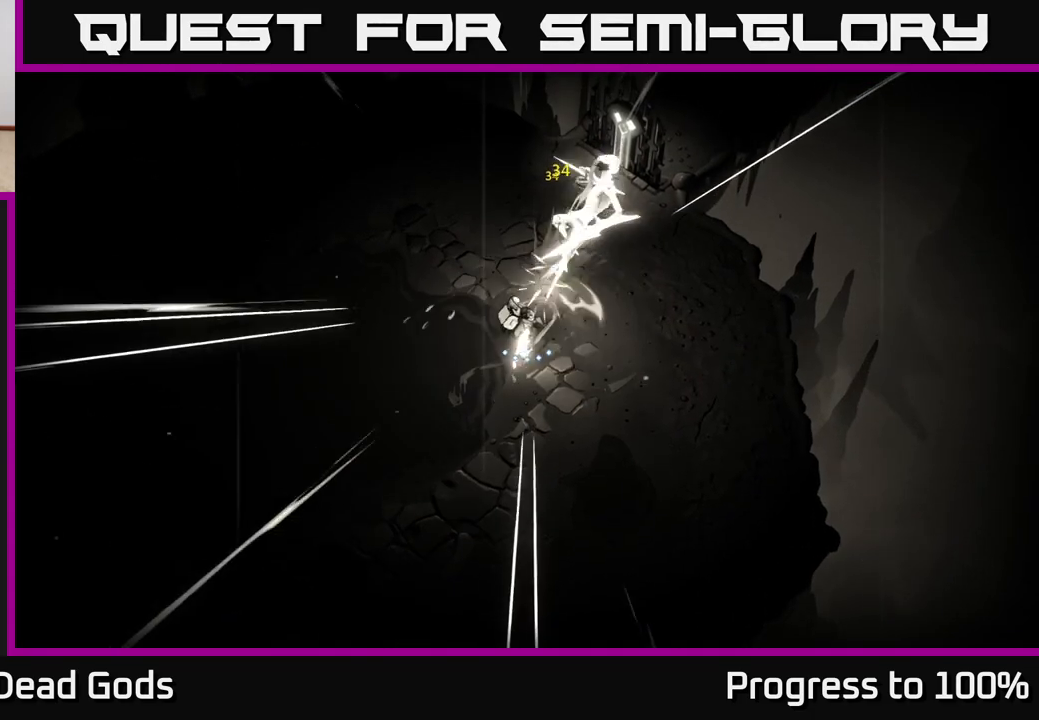
{"buttons": [], "left_stick": "up-right", "right_stick": "center", "events": [[100, "X", "down"], [233, "X", "up"], [333, "X", "down"], [450, "X", "up"]]}
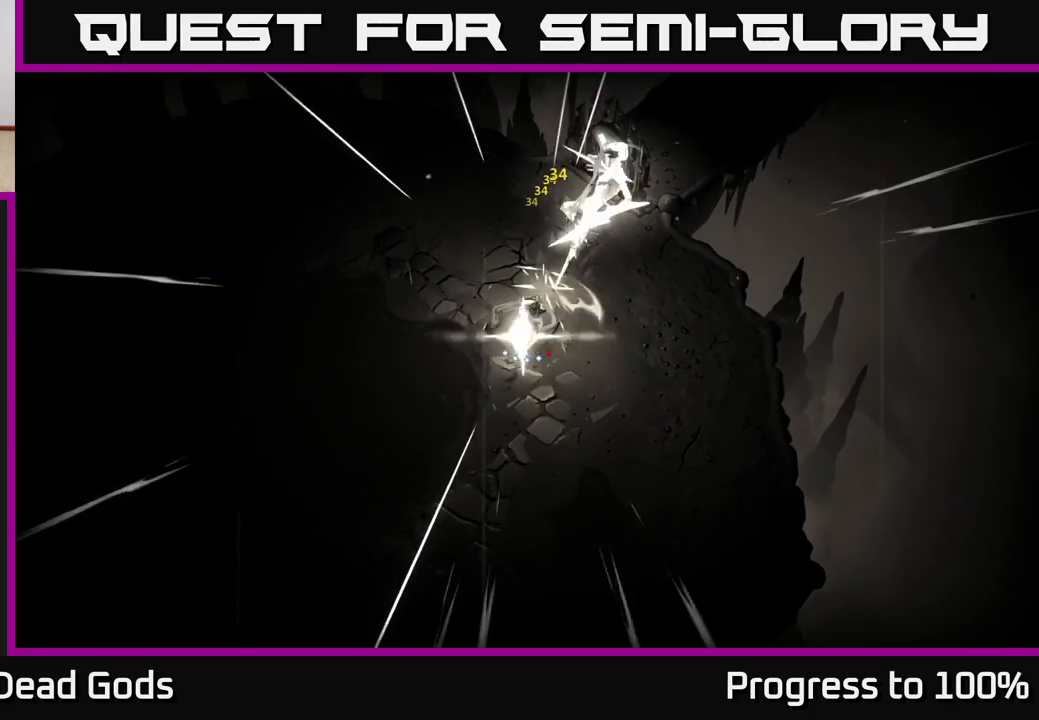
{"buttons": [], "left_stick": "center", "right_stick": "center", "events": [[50, "X", "down"], [150, "X", "up"], [250, "left_stick", "center"]]}
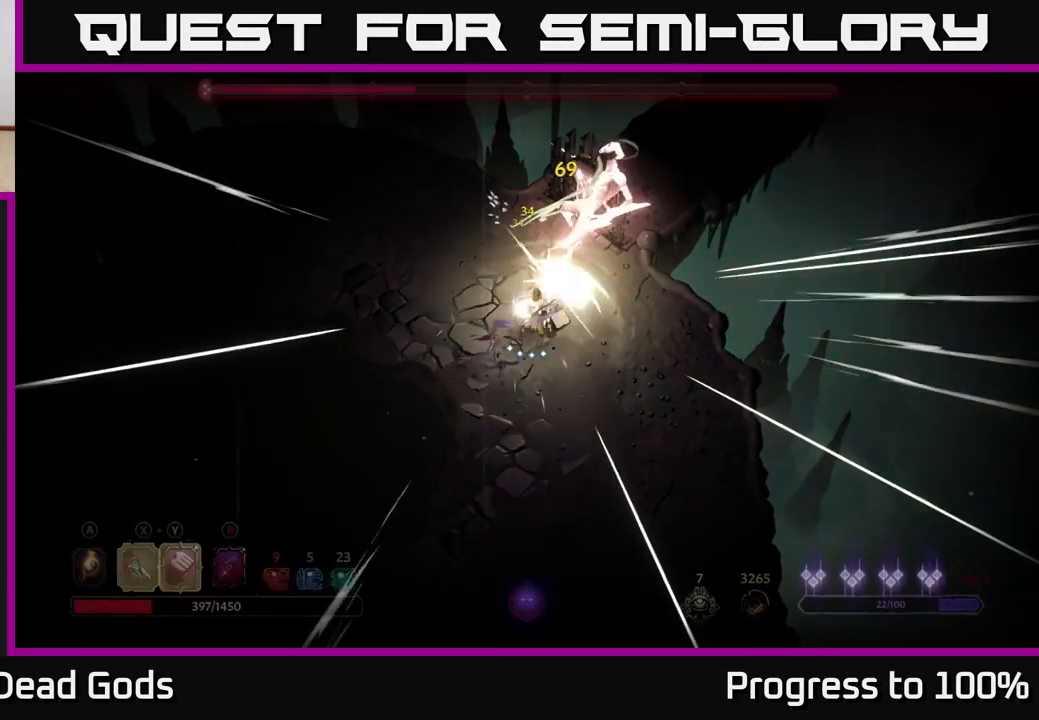
{"buttons": [], "left_stick": "down-left", "right_stick": "center", "events": [[33, "left_stick", "down-left"]]}
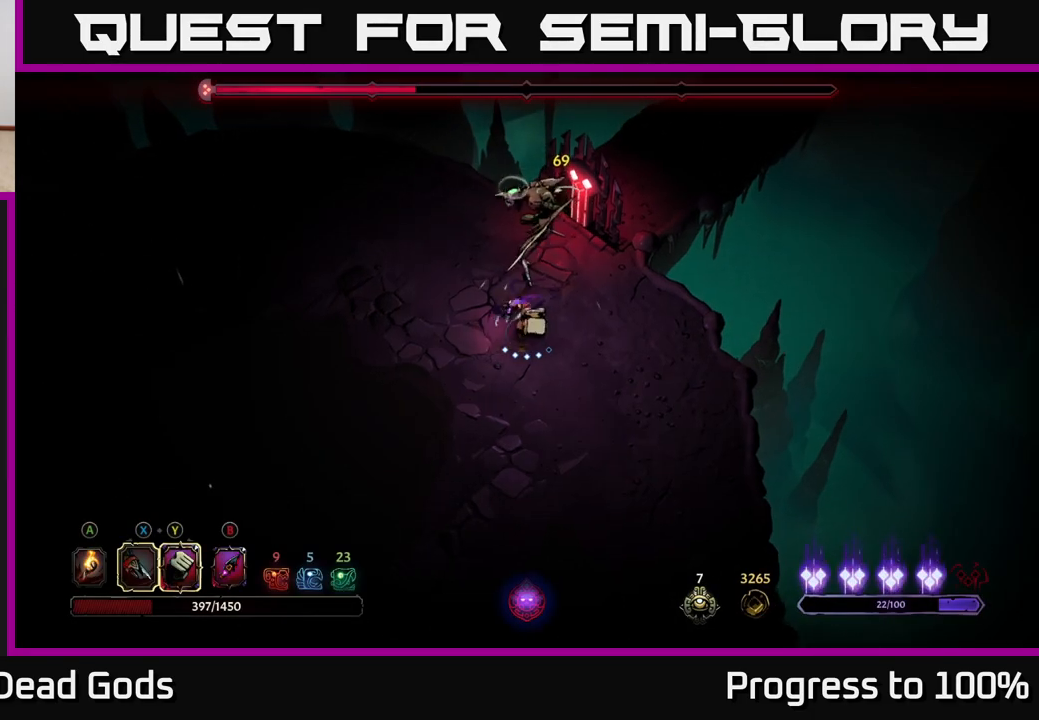
{"buttons": [], "left_stick": "left", "right_stick": "center", "events": [[500, "left_stick", "left"]]}
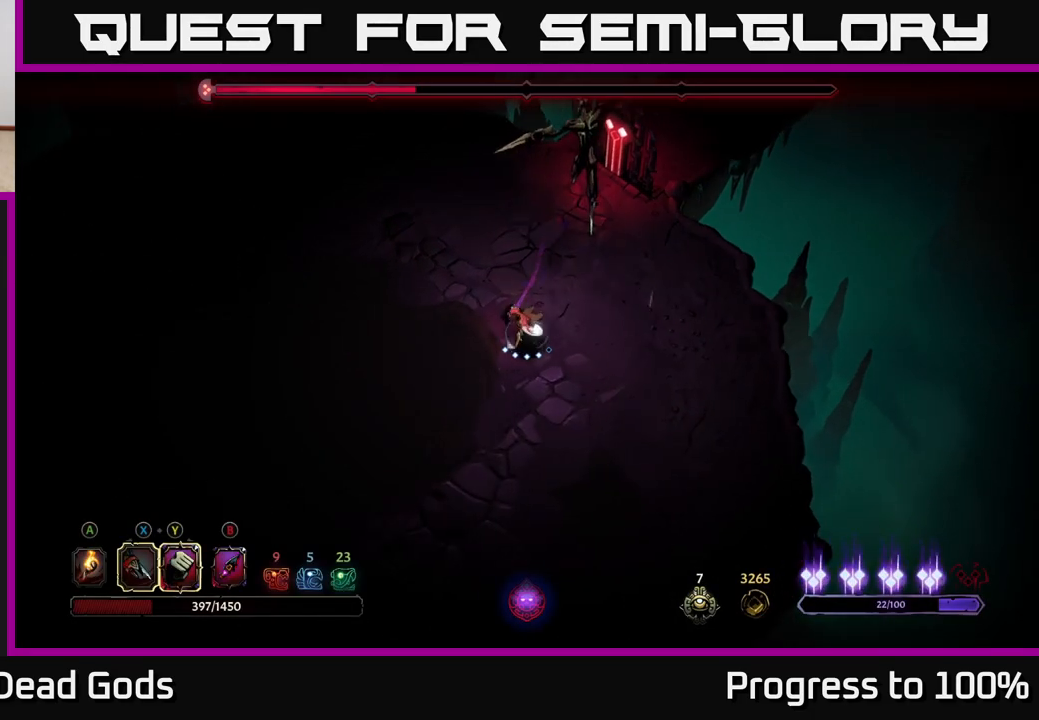
{"buttons": [], "left_stick": "down-left", "right_stick": "center", "events": [[117, "R2", "down"], [117, "left_stick", "up-left"], [217, "left_stick", "left"], [400, "left_stick", "down-left"], [433, "R2", "up"]]}
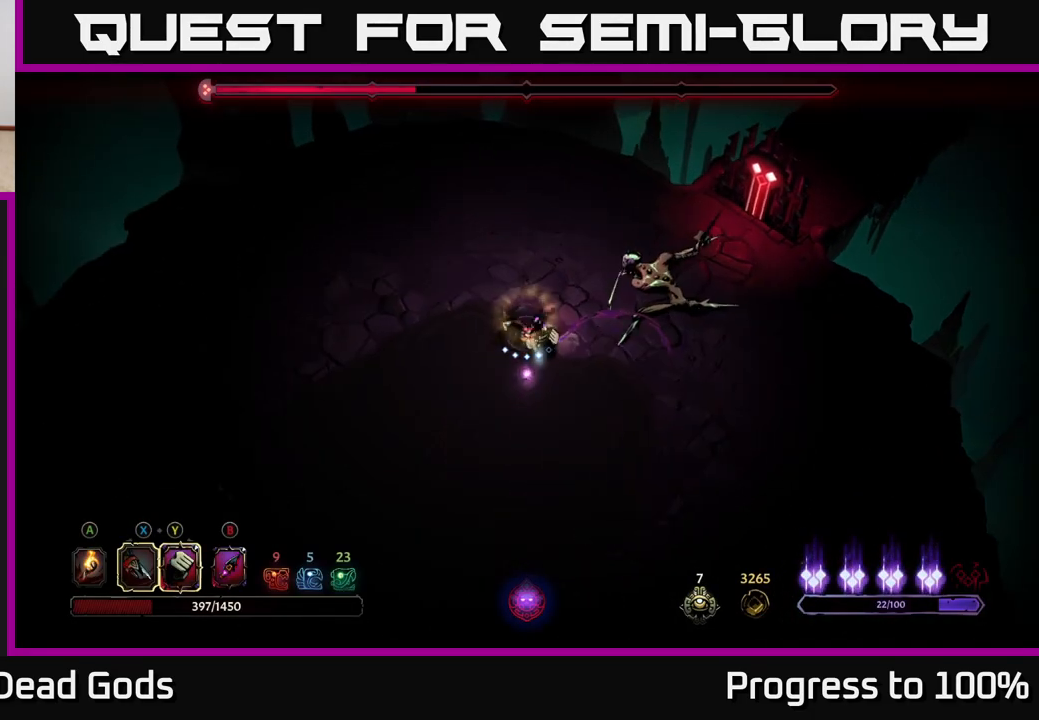
{"buttons": ["R2"], "left_stick": "down-right", "right_stick": "center", "events": [[333, "left_stick", "down-right"], [367, "R2", "down"]]}
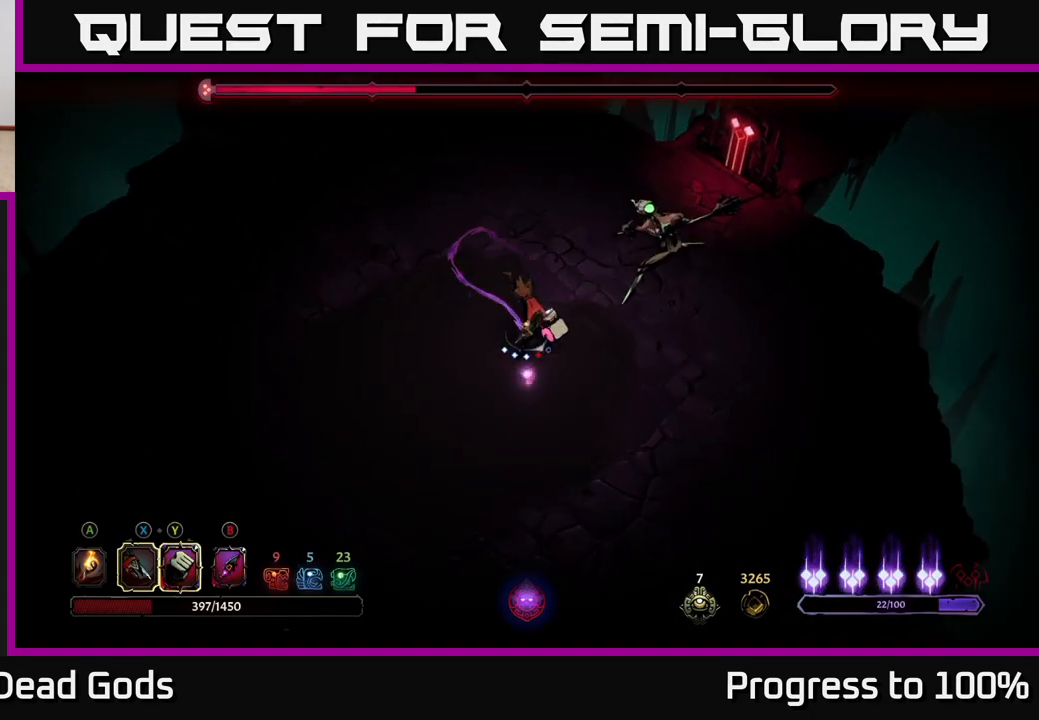
{"buttons": ["Y"], "left_stick": "up", "right_stick": "center", "events": [[333, "R2", "up"], [467, "Y", "down"], [467, "left_stick", "up"]]}
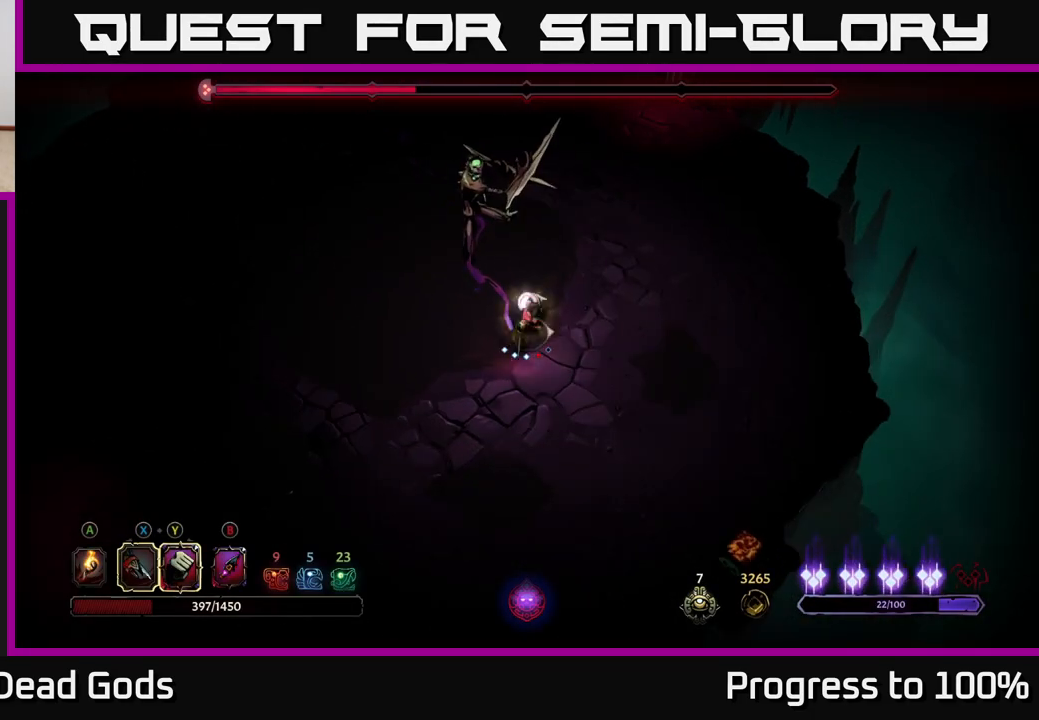
{"buttons": [], "left_stick": "up", "right_stick": "center", "events": [[333, "Y", "up"]]}
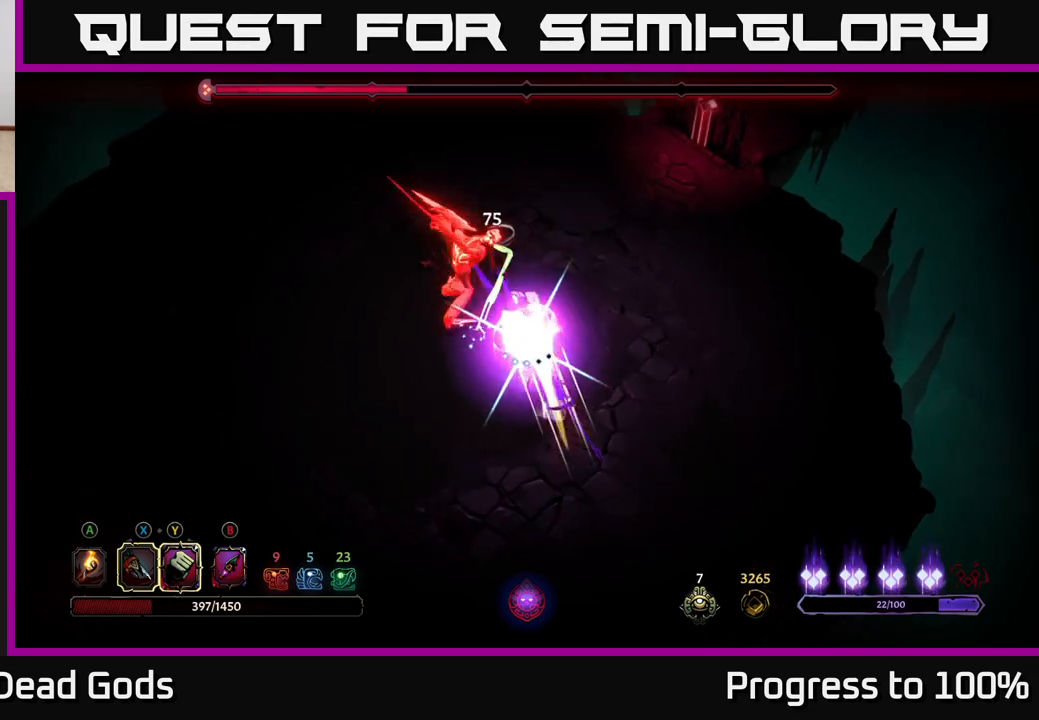
{"buttons": [], "left_stick": "up-left", "right_stick": "center", "events": [[67, "X", "down"], [67, "left_stick", "up-left"], [150, "X", "up"], [300, "X", "down"], [400, "X", "up"]]}
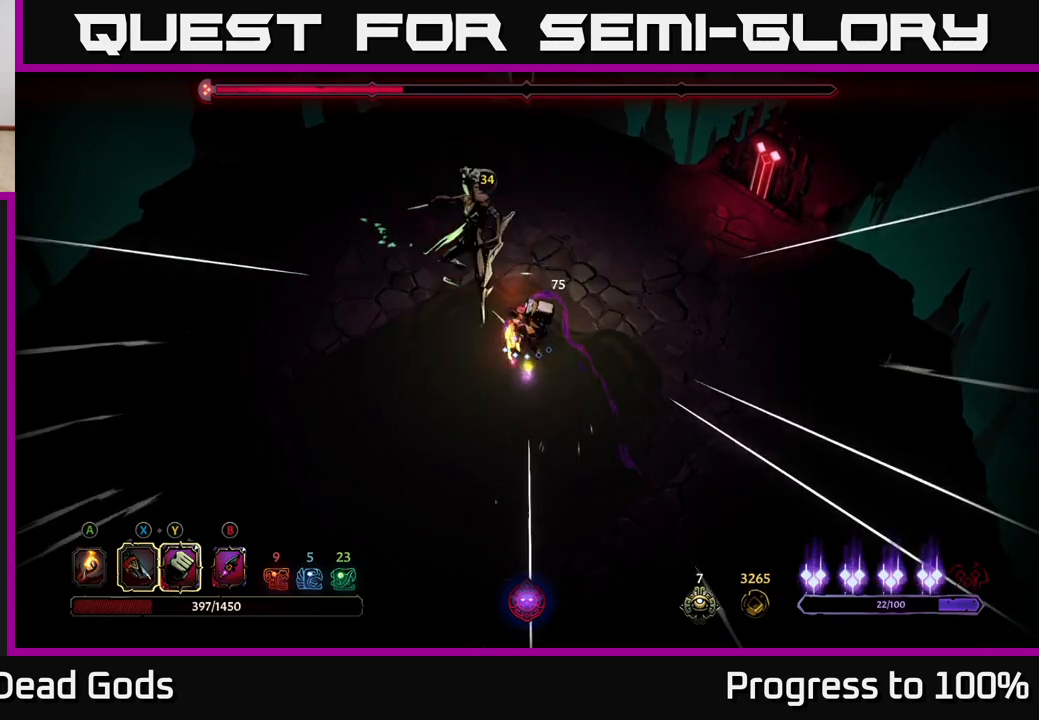
{"buttons": [], "left_stick": "center", "right_stick": "center", "events": [[33, "X", "down"], [167, "X", "up"], [233, "left_stick", "center"], [267, "X", "down"], [400, "X", "up"]]}
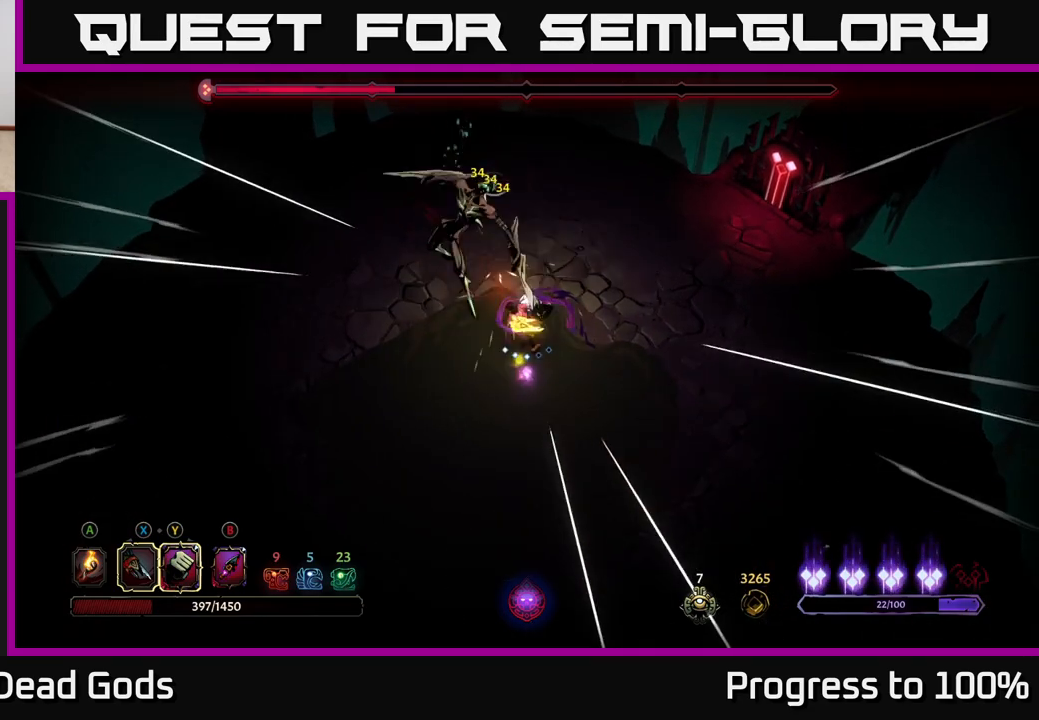
{"buttons": [], "left_stick": "center", "right_stick": "center", "events": [[67, "Y", "down"], [133, "Y", "up"]]}
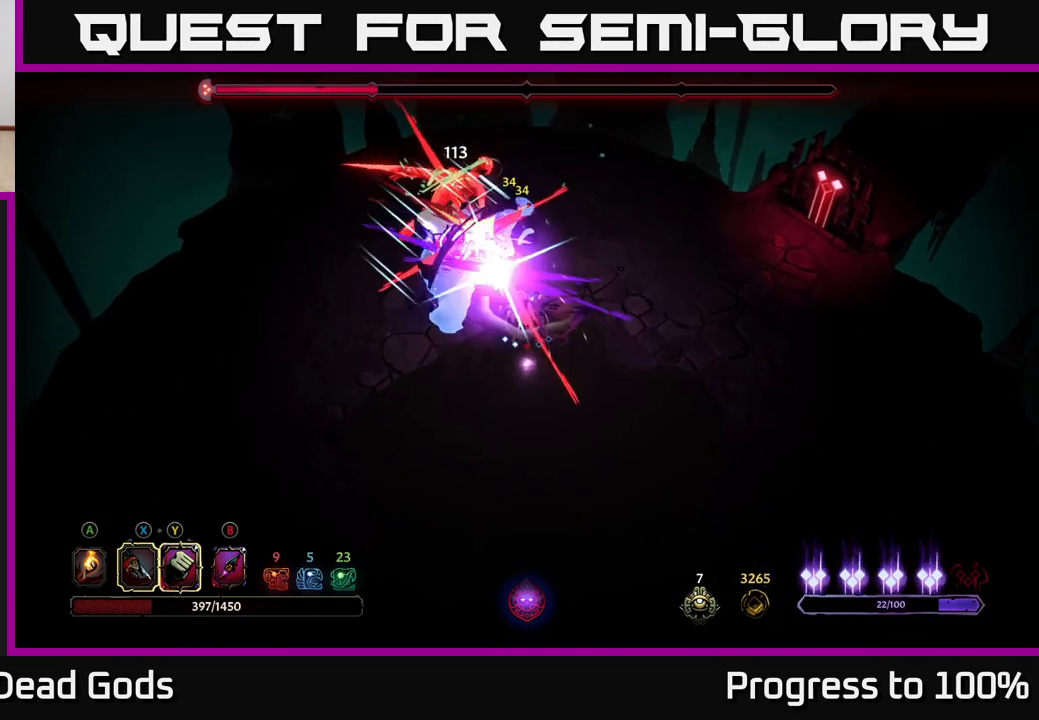
{"buttons": [], "left_stick": "down-right", "right_stick": "center", "events": [[100, "left_stick", "down"], [333, "left_stick", "down-right"]]}
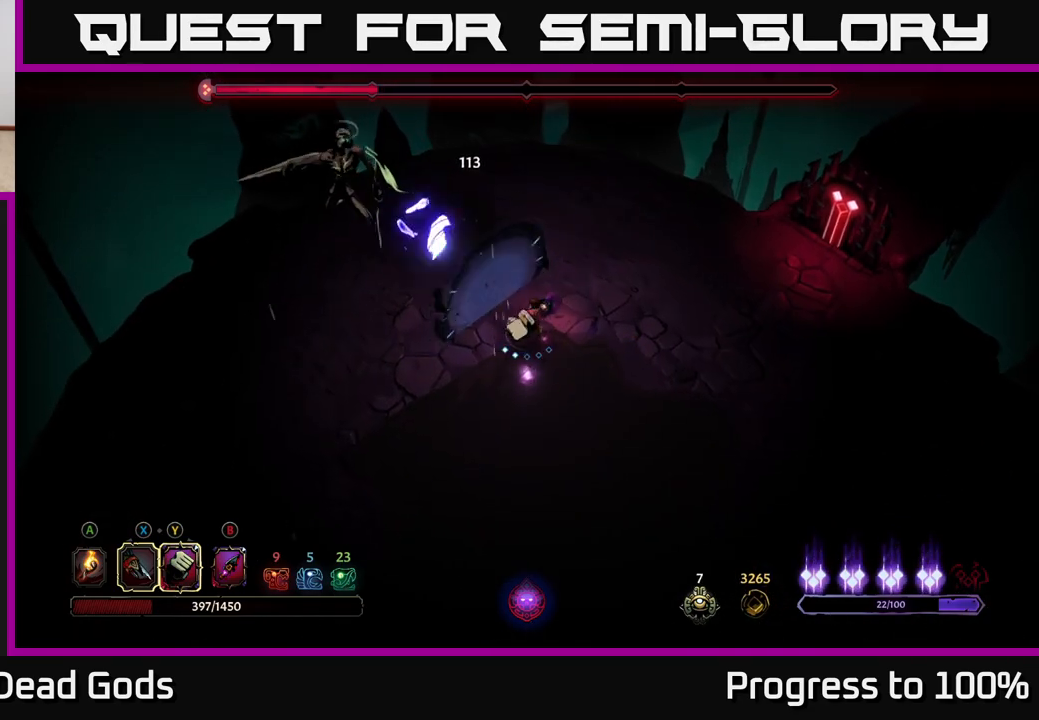
{"buttons": [], "left_stick": "down-right", "right_stick": "center", "events": []}
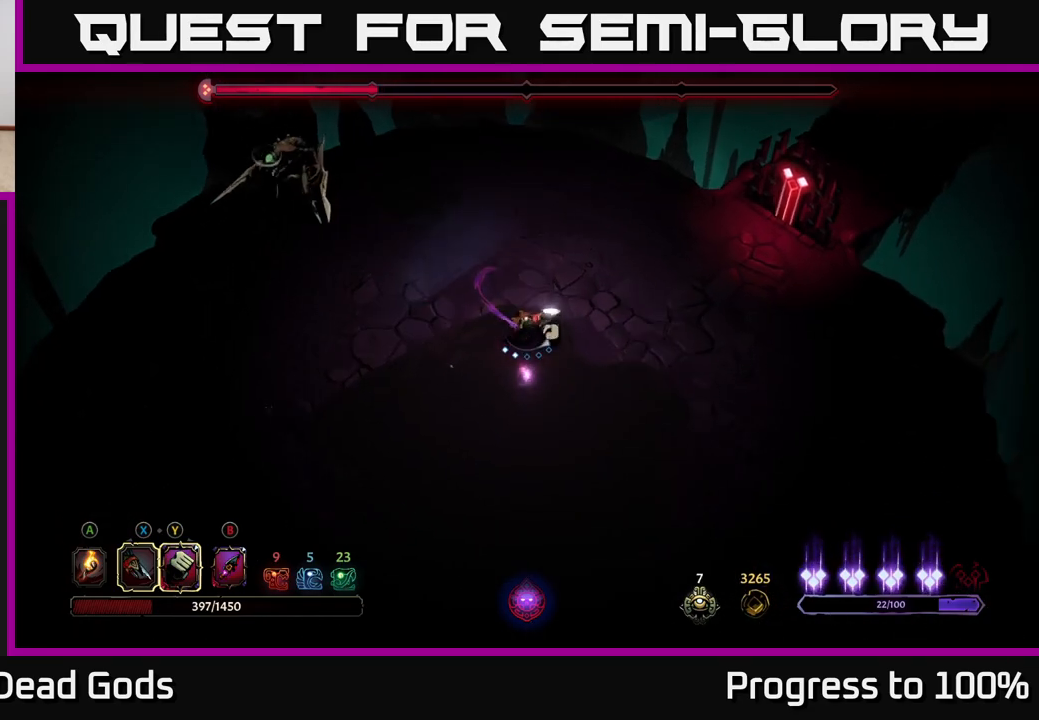
{"buttons": [], "left_stick": "down-right", "right_stick": "center", "events": []}
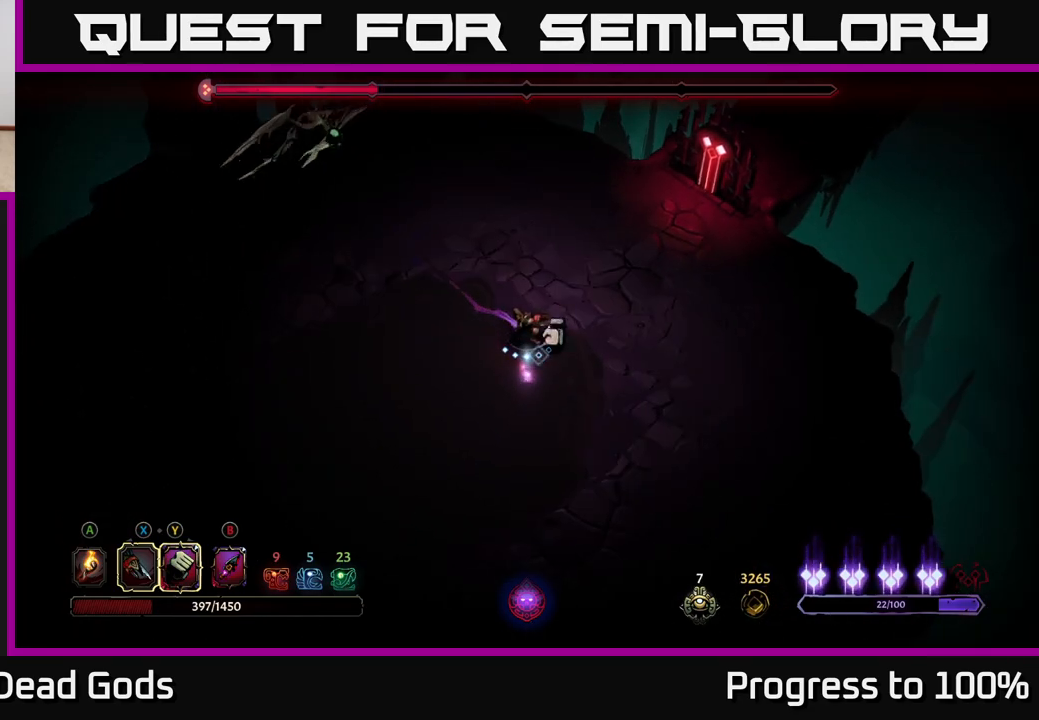
{"buttons": ["B"], "left_stick": "up", "right_stick": "center", "events": [[100, "left_stick", "right"], [383, "B", "down"], [383, "left_stick", "up"], [450, "B", "up"], [500, "B", "down"]]}